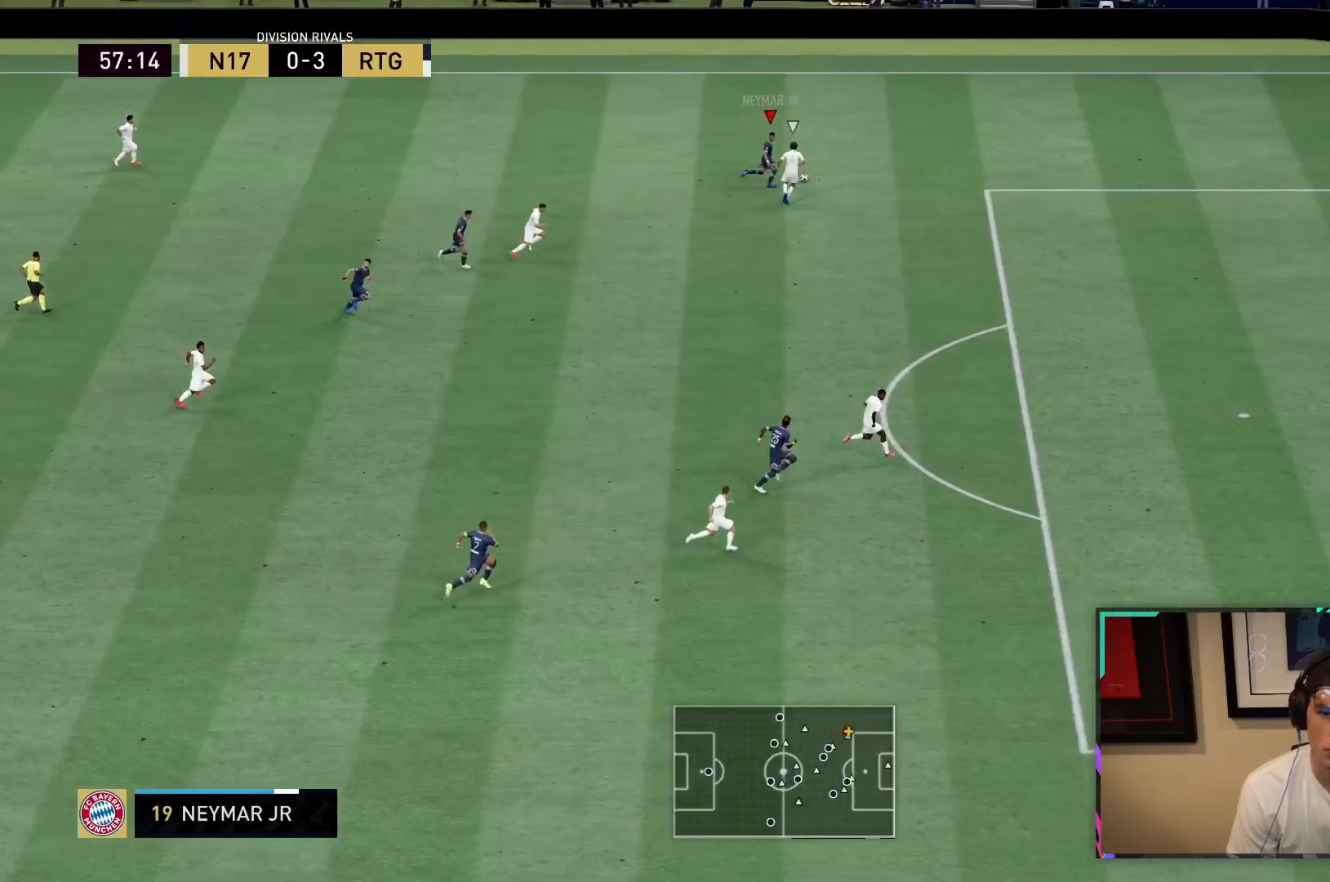
Gameplay with a controller (PlayStation layout); each line is a JSON object with the inputs held at the frame after it (dt_ms = milliseconds from this image to that frame). "button_events" lists button changes between this image and that frame as [ms after this image, input, new state], when the widget could be followed in between (sticks are given only as held states). Not read: L3 R3.
{"dt_ms": 500, "buttons": [], "left_stick": "right", "right_stick": "up", "button_events": [[467, "R2", "up"]]}
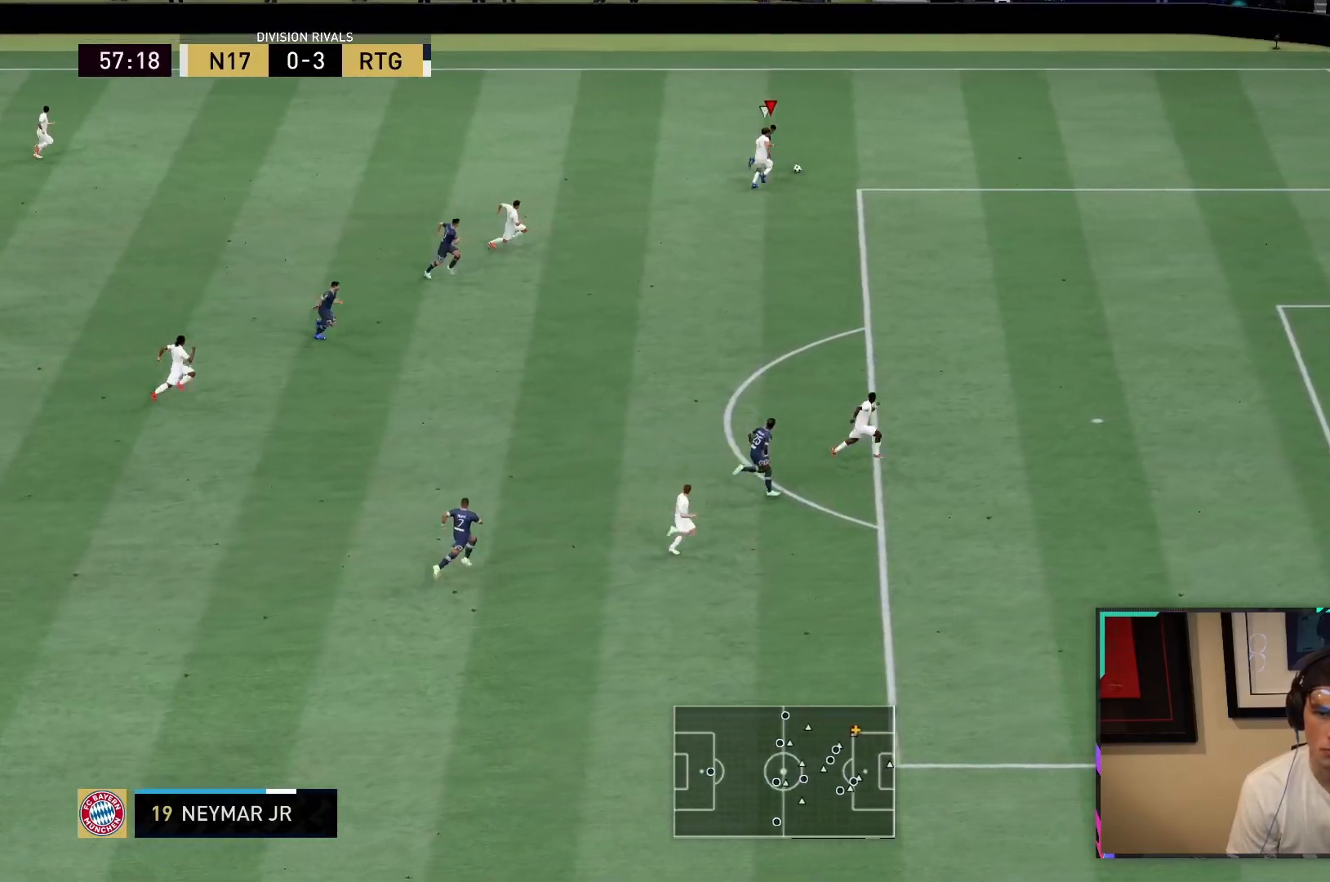
{"dt_ms": 500, "buttons": [], "left_stick": "down", "right_stick": "center"}
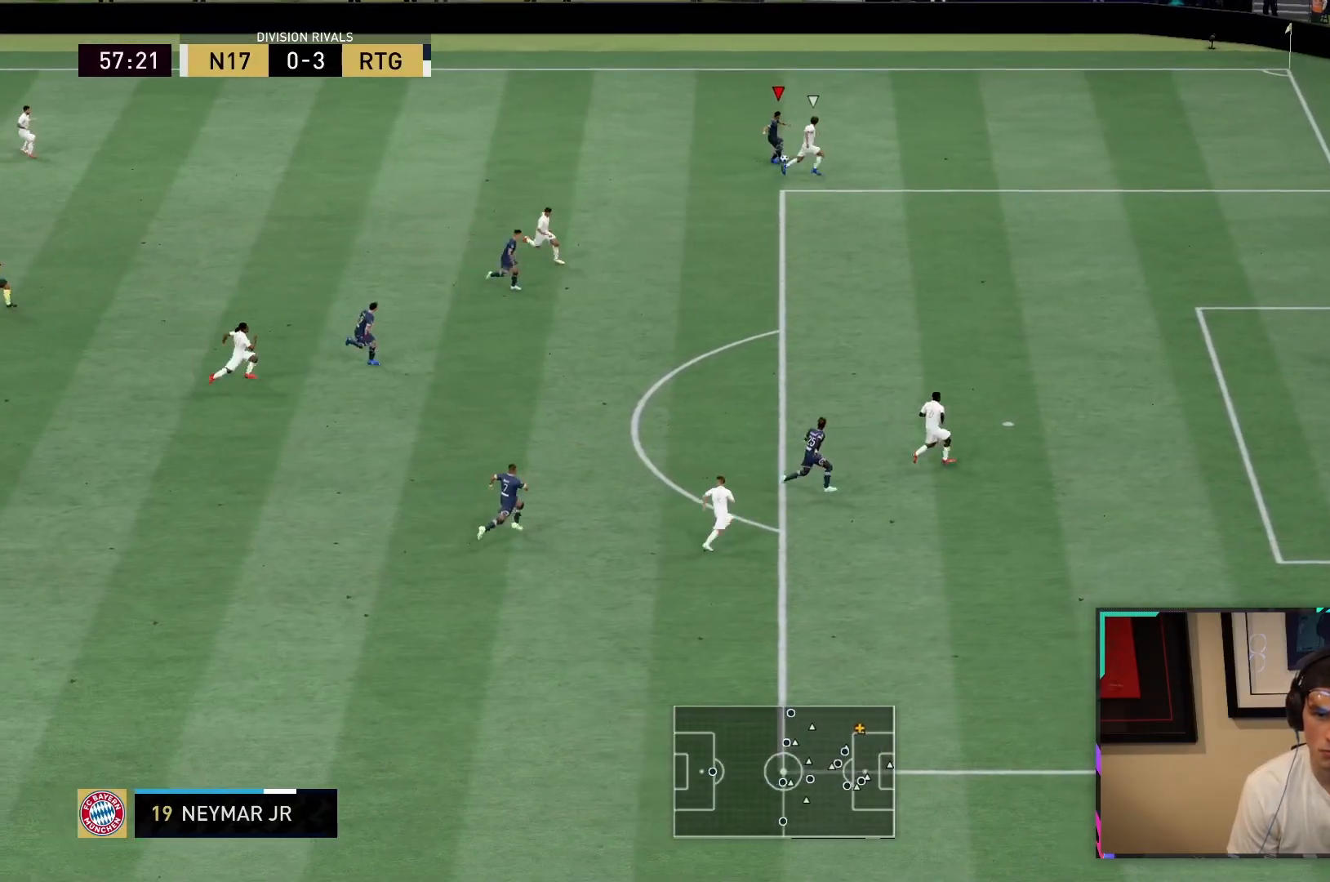
{"dt_ms": 500, "buttons": [], "left_stick": "down-right", "right_stick": "center", "button_events": [[200, "TRIANGLE", "down"], [333, "TRIANGLE", "up"], [367, "TRIANGLE", "down"], [467, "TRIANGLE", "up"]]}
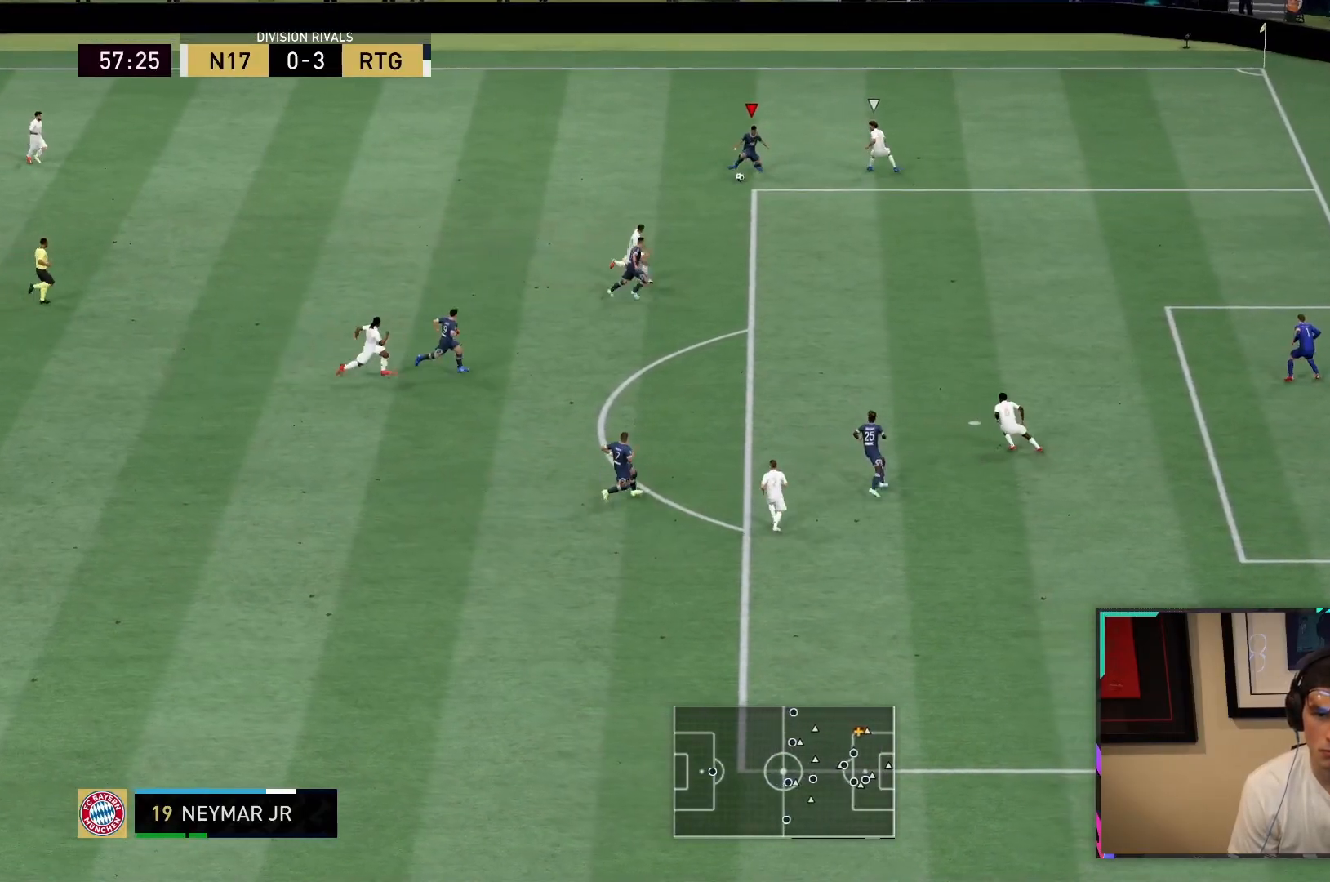
{"dt_ms": 500, "buttons": ["R2"], "left_stick": "down-right", "right_stick": "center", "button_events": [[233, "R2", "down"]]}
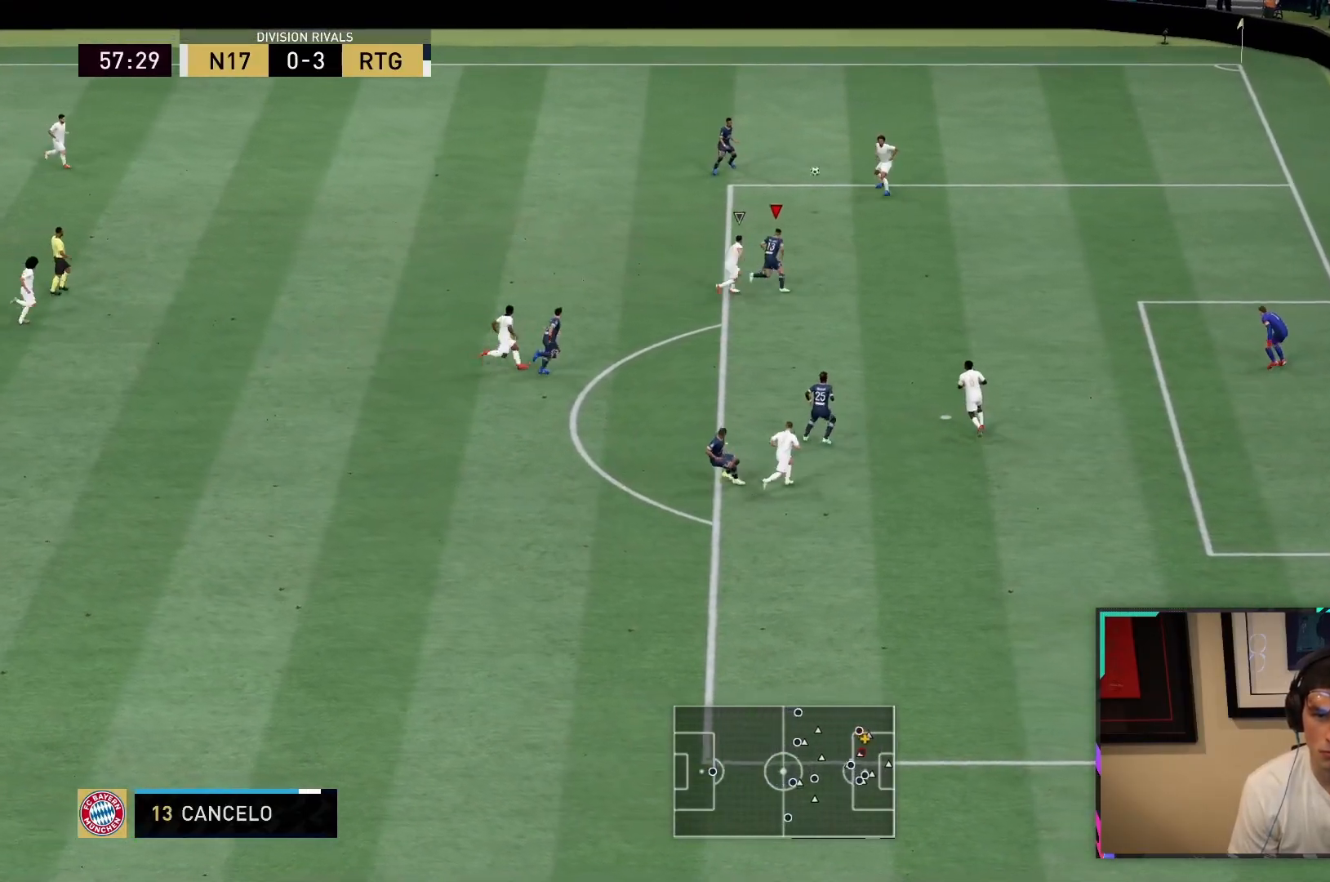
{"dt_ms": 500, "buttons": [], "left_stick": "down-right", "right_stick": "center", "button_events": [[317, "R2", "up"]]}
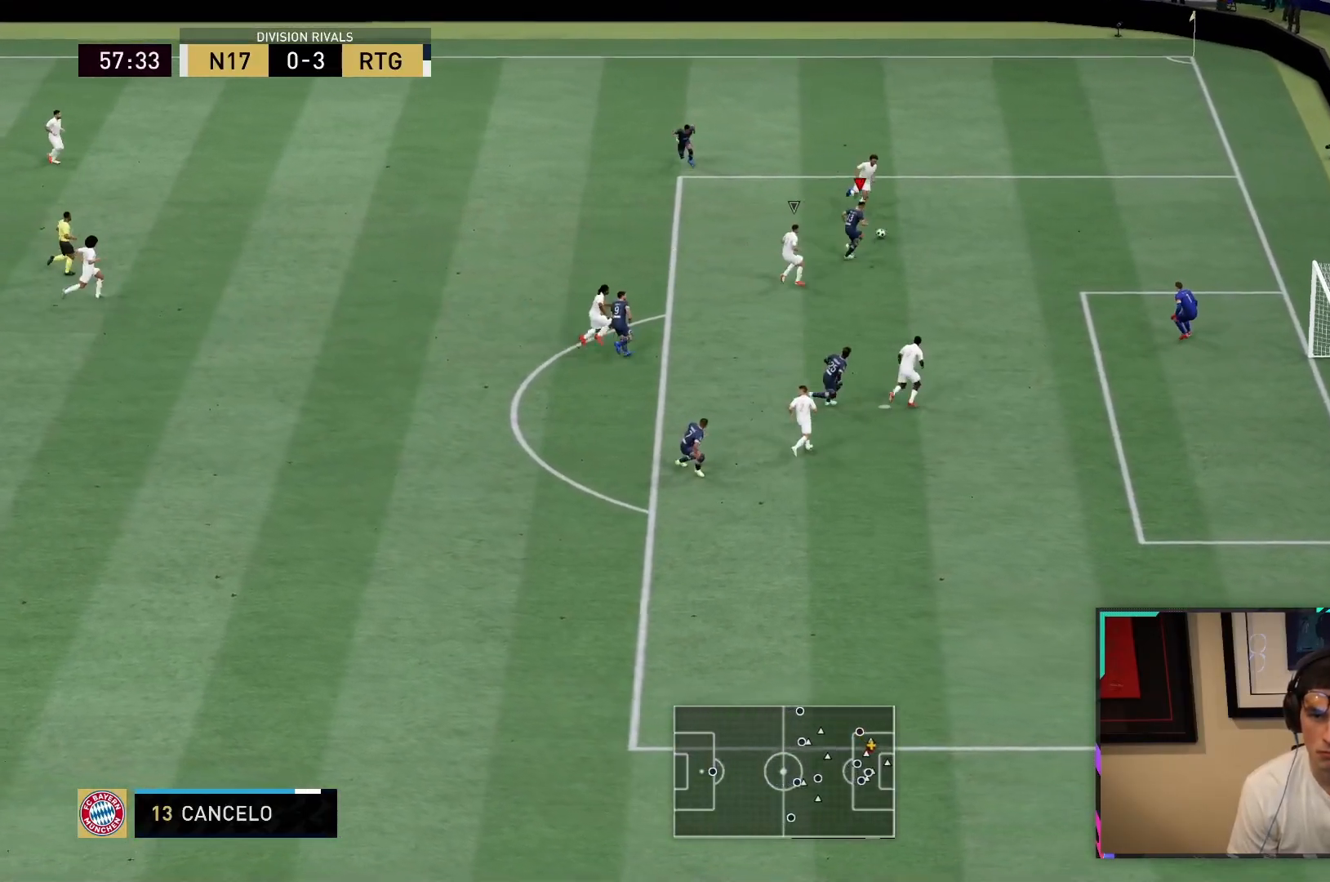
{"dt_ms": 500, "buttons": ["CIRCLE"], "left_stick": "down-right", "right_stick": "center", "button_events": [[450, "CIRCLE", "down"]]}
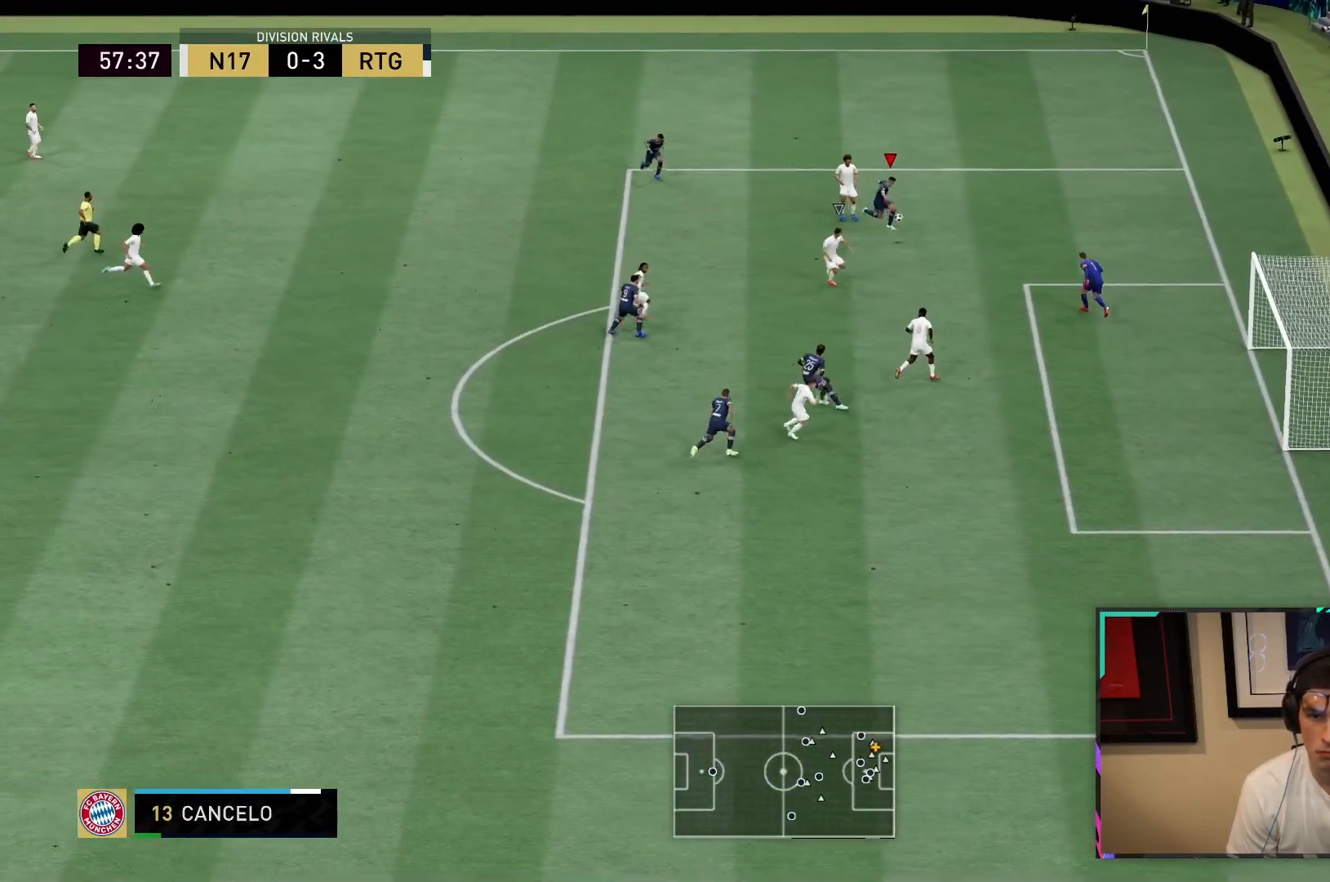
{"dt_ms": 1000, "buttons": [], "left_stick": "down-right", "right_stick": "center", "button_events": [[117, "CIRCLE", "up"], [217, "L2", "down"], [317, "R2", "down"], [350, "L2", "up"], [483, "R2", "up"]]}
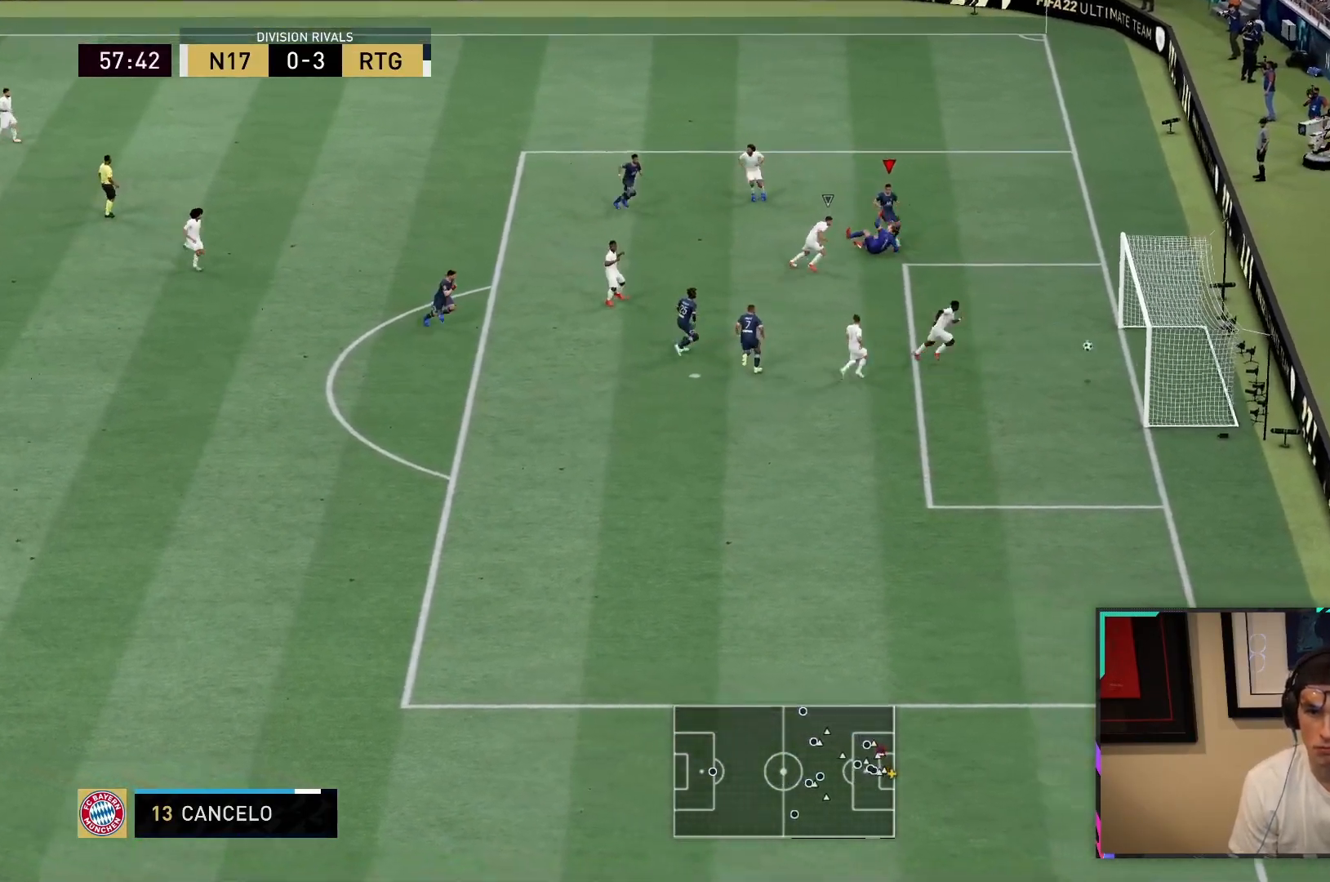
{"dt_ms": 1000, "buttons": ["R2"], "left_stick": "right", "right_stick": "center"}
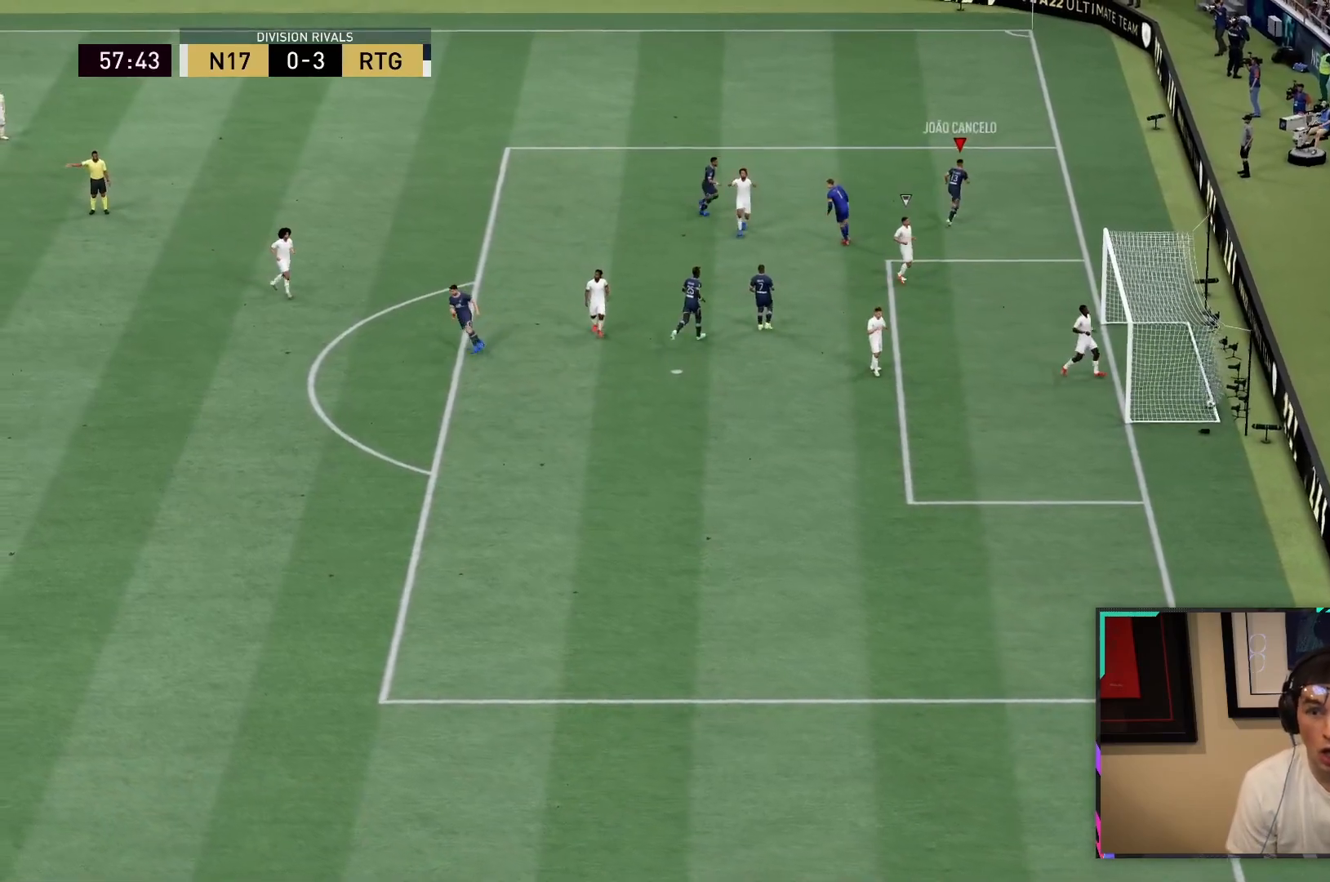
{"dt_ms": 500, "buttons": ["R2"], "left_stick": "right", "right_stick": "center", "button_events": []}